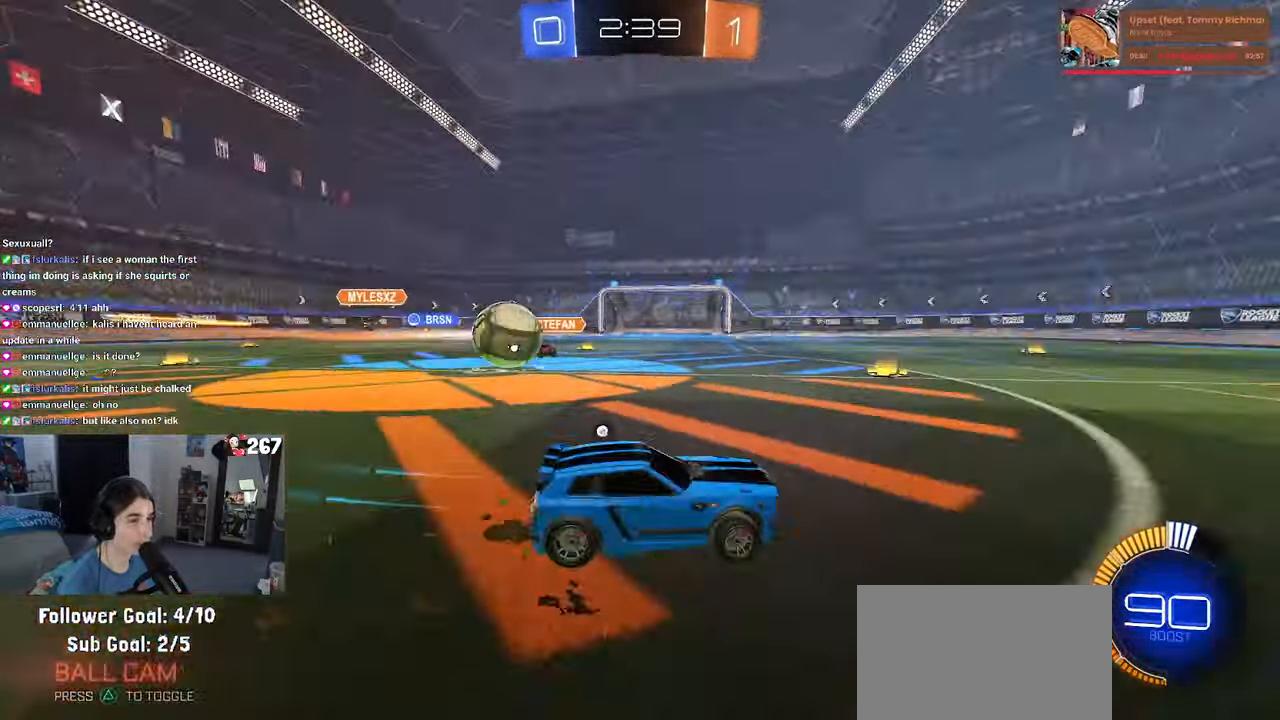
Gameplay with a controller (PlayStation layout); each line is a JSON object with the inputs held at the frame after it. "events" lists button and stick changes between this image and that frame as [ms after this image, input, new state], when the widget could be followed in between.
{"buttons": ["R2"], "left_stick": "left", "right_stick": "center", "events": [[66, "TRIANGLE", "up"], [317, "R1", "up"]]}
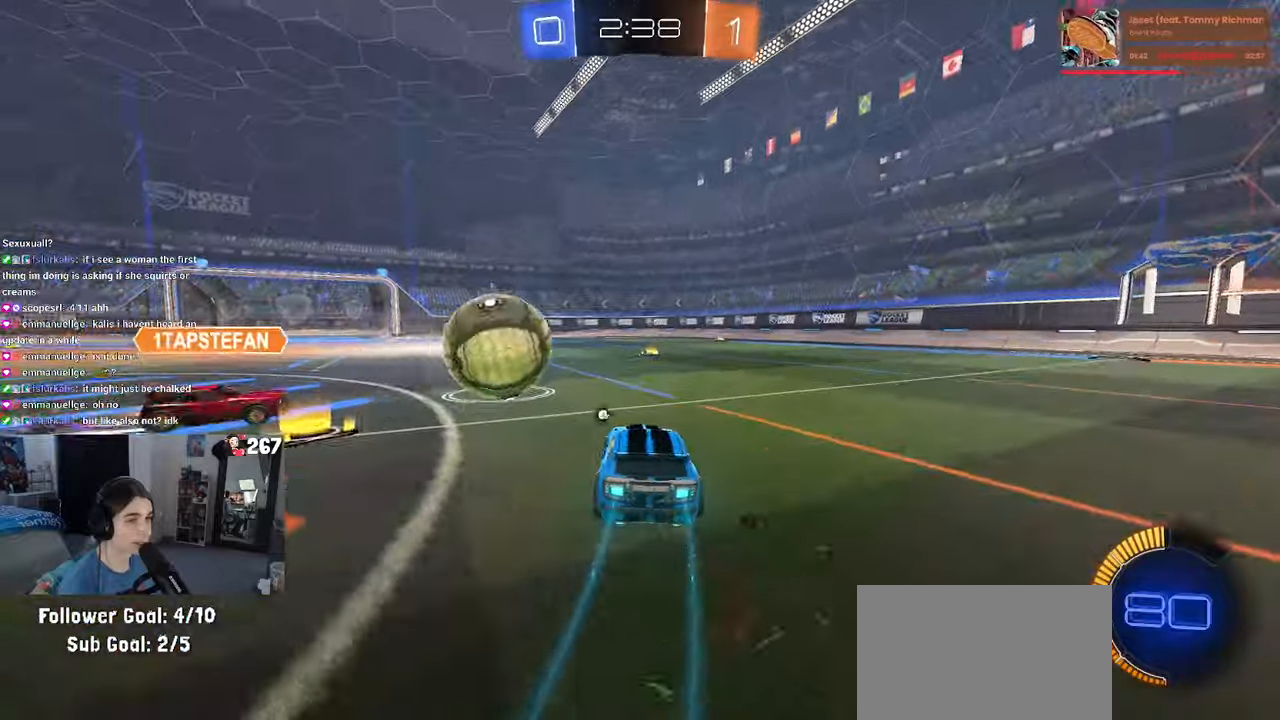
{"buttons": ["R1", "R2"], "left_stick": "center", "right_stick": "center", "events": [[17, "left_stick", "right"], [167, "R1", "down"], [317, "left_stick", "center"]]}
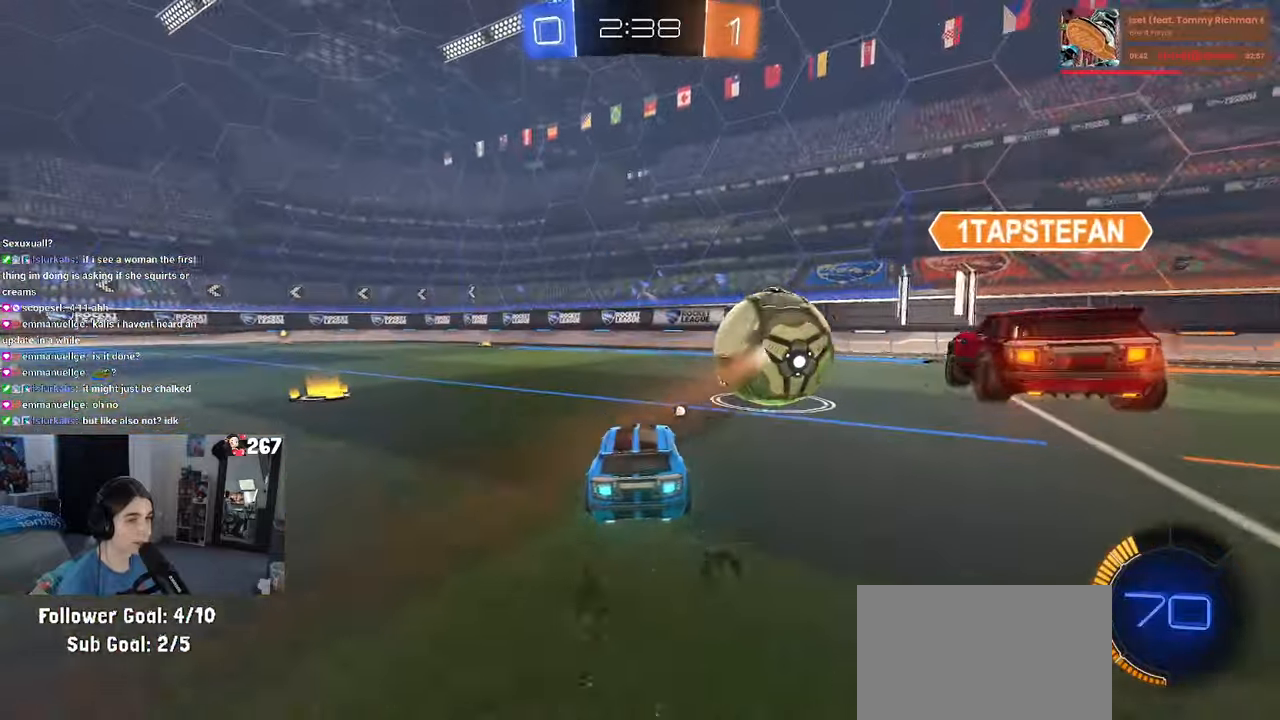
{"buttons": ["R2"], "left_stick": "center", "right_stick": "center", "events": [[117, "left_stick", "right"], [200, "TRIANGLE", "down"], [267, "left_stick", "center"], [317, "R1", "up"], [333, "TRIANGLE", "up"]]}
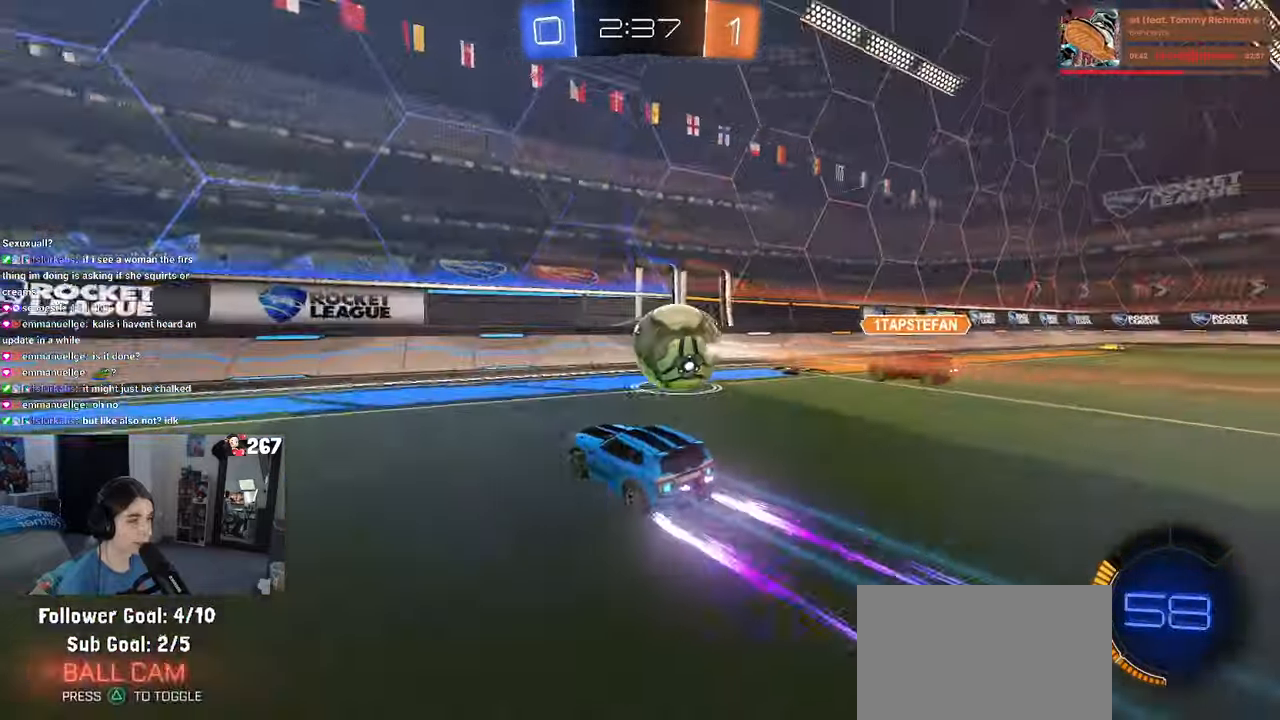
{"buttons": ["R1", "R2"], "left_stick": "right", "right_stick": "center", "events": [[133, "left_stick", "right"], [233, "R1", "down"]]}
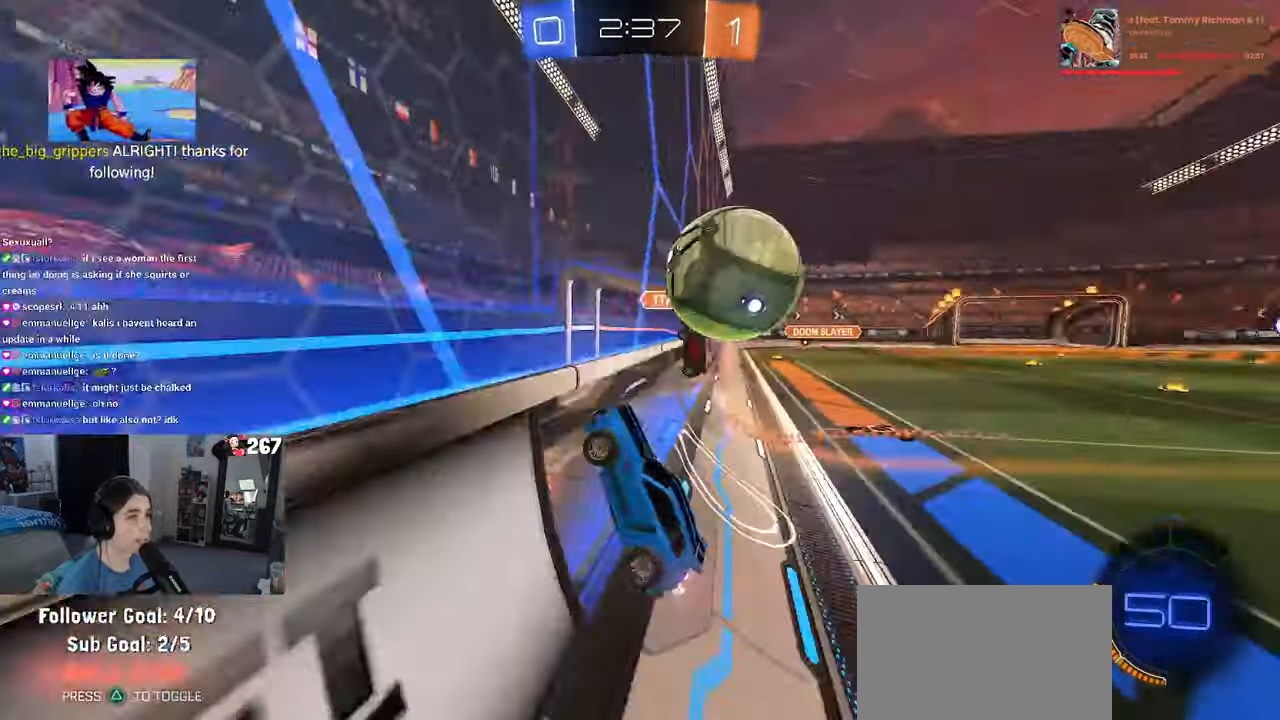
{"buttons": ["R2"], "left_stick": "right", "right_stick": "center", "events": [[167, "R1", "up"]]}
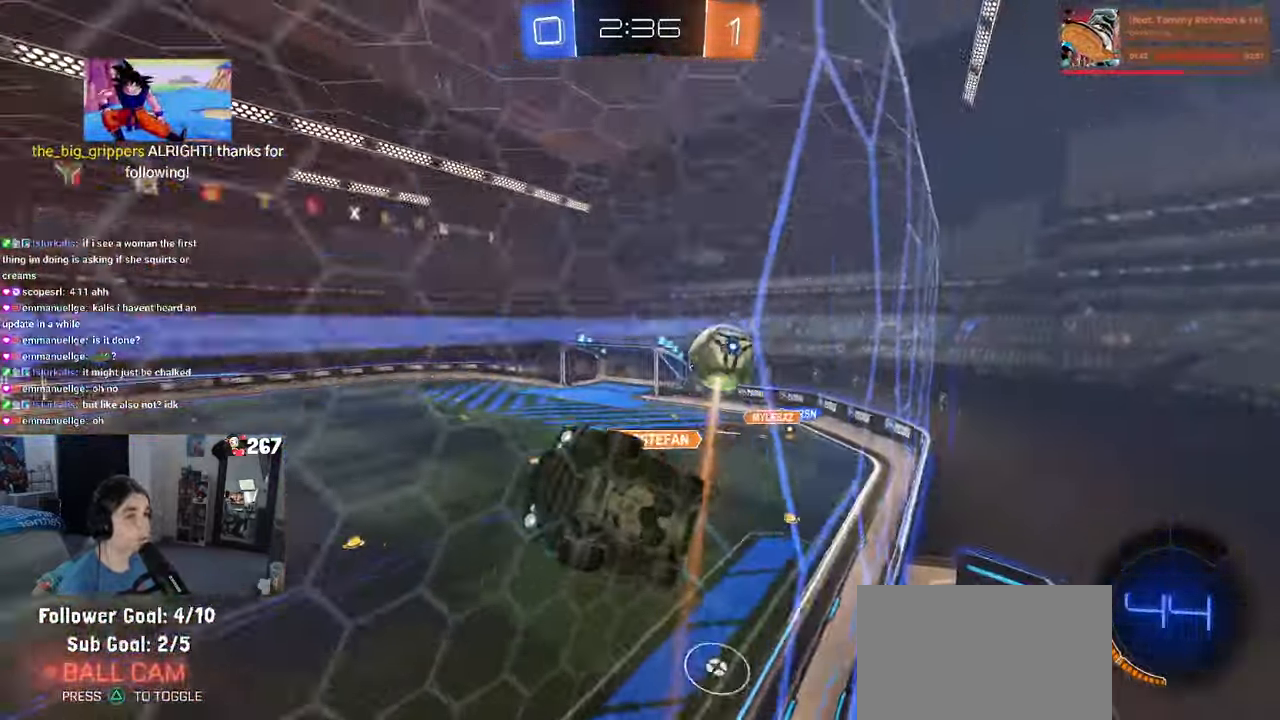
{"buttons": ["R2"], "left_stick": "right", "right_stick": "center", "events": [[200, "SQUARE", "down"], [333, "SQUARE", "up"]]}
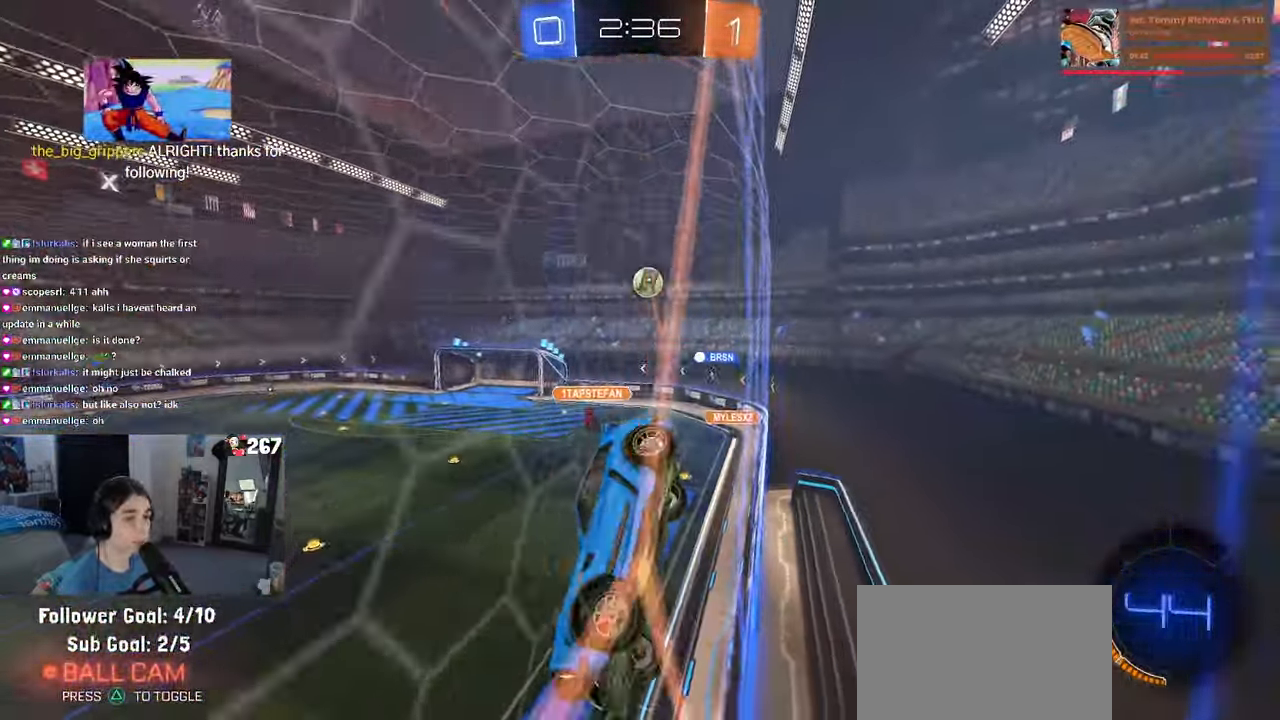
{"buttons": ["R2"], "left_stick": "right", "right_stick": "center", "events": []}
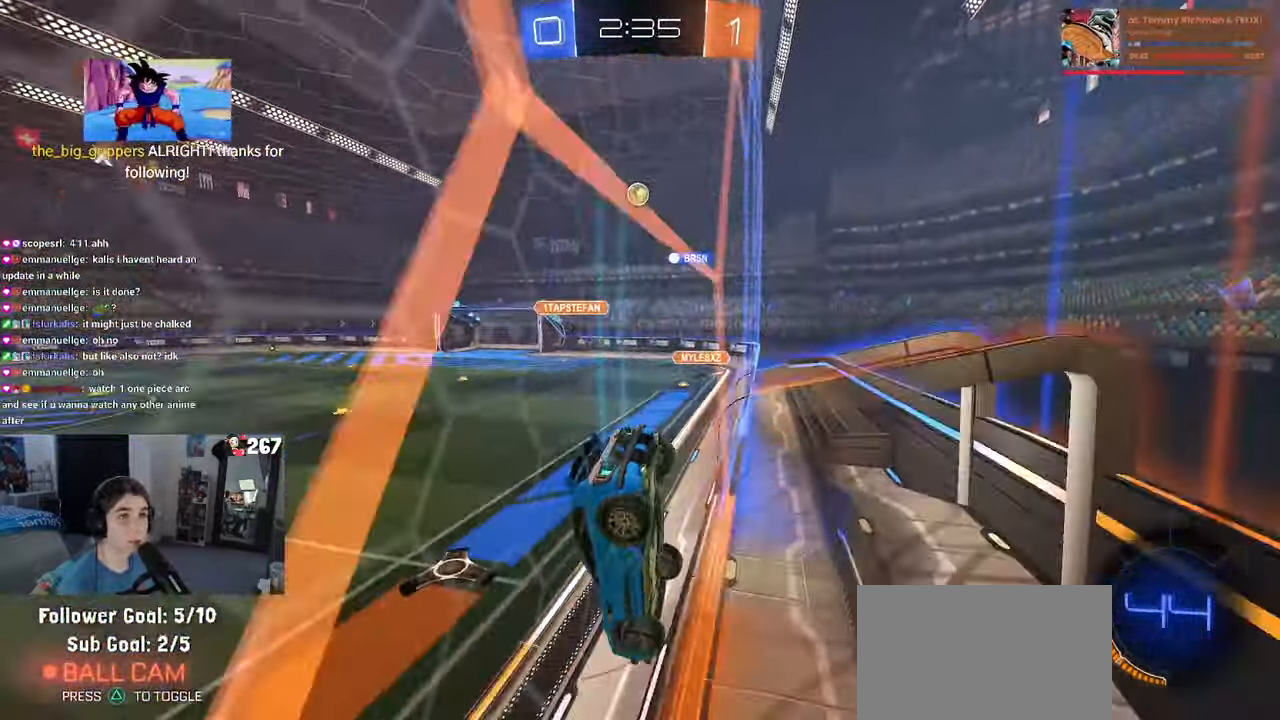
{"buttons": ["R2"], "left_stick": "right", "right_stick": "center", "events": [[167, "left_stick", "center"], [300, "left_stick", "right"]]}
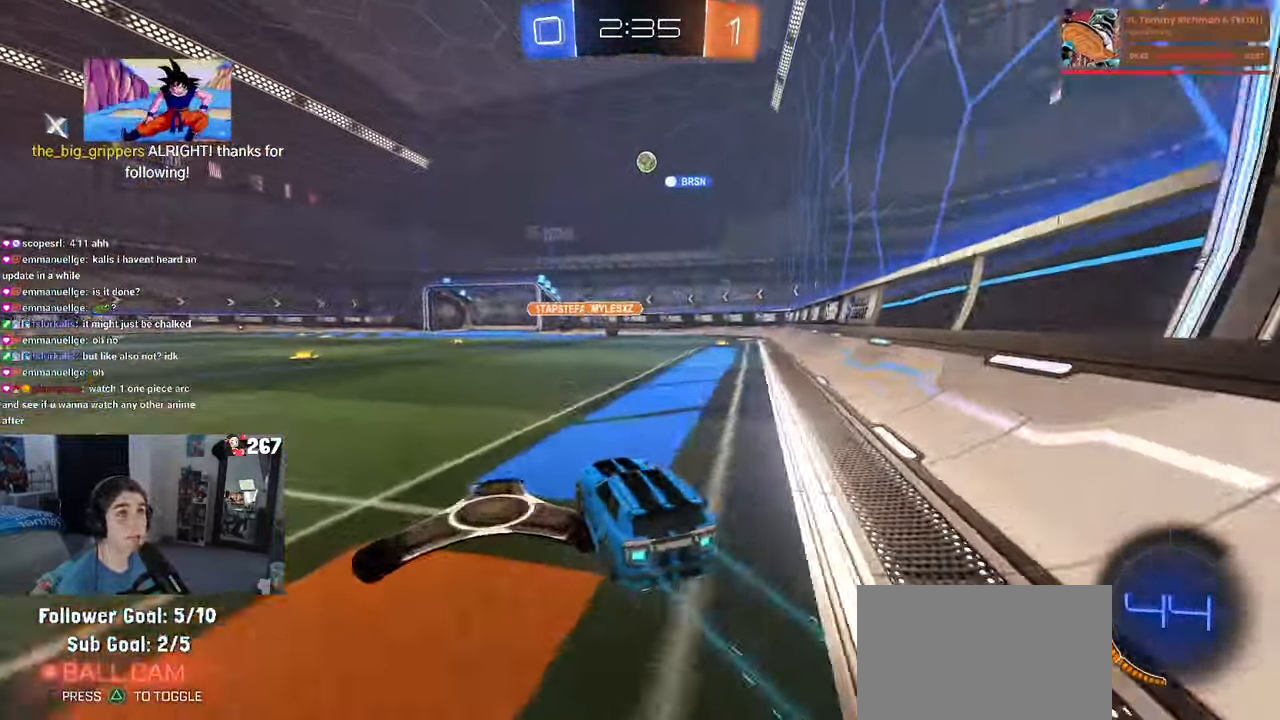
{"buttons": ["SQUARE", "R1", "R2"], "left_stick": "down", "right_stick": "center", "events": [[100, "left_stick", "center"], [167, "CROSS", "down"], [183, "R1", "down"], [200, "left_stick", "up-right"], [250, "CROSS", "up"], [300, "CROSS", "down"], [367, "SQUARE", "down"], [383, "left_stick", "down"], [400, "CROSS", "up"]]}
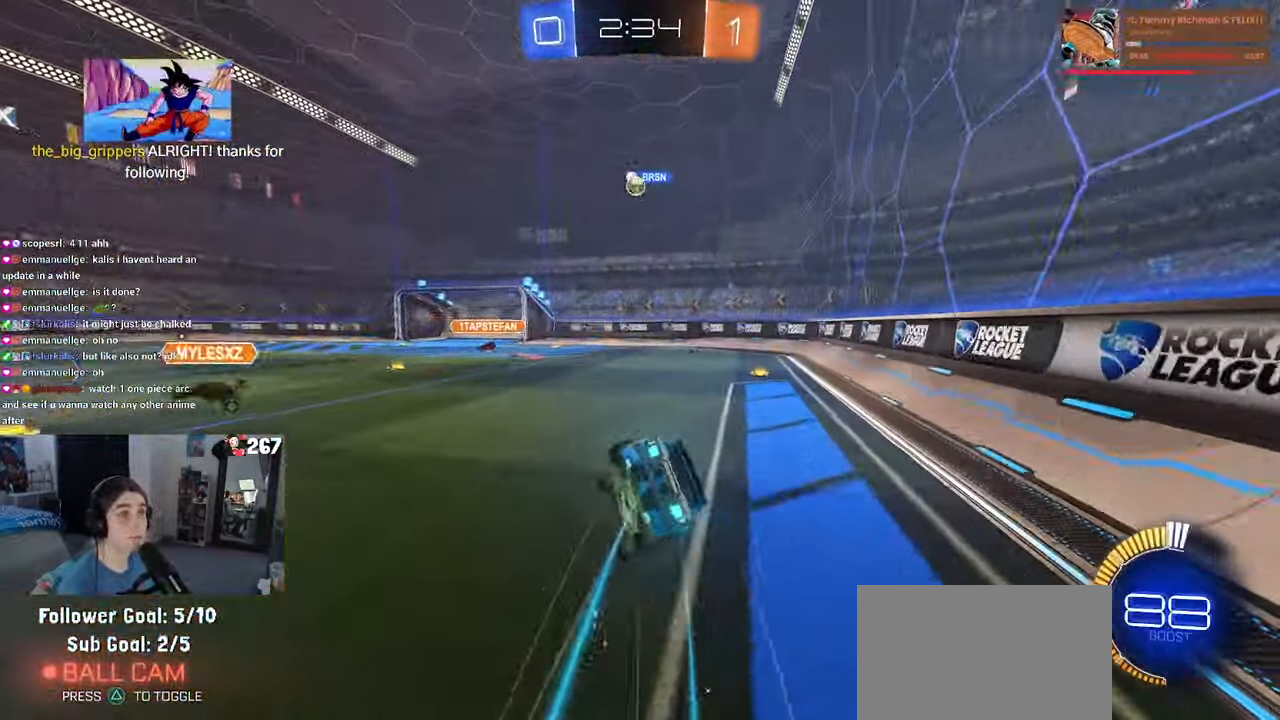
{"buttons": ["SQUARE", "R2"], "left_stick": "down-right", "right_stick": "center", "events": [[33, "left_stick", "down-right"], [167, "R1", "up"]]}
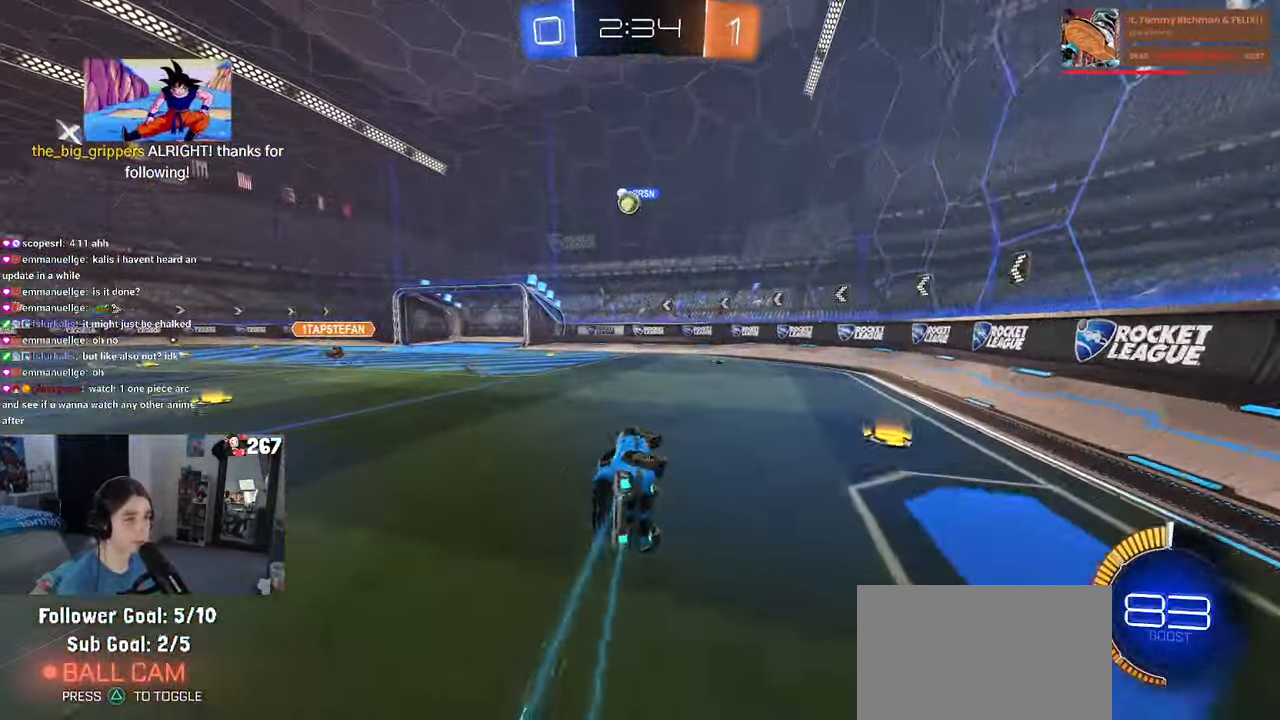
{"buttons": ["R2"], "left_stick": "center", "right_stick": "center", "events": [[167, "SQUARE", "up"], [200, "left_stick", "down"], [300, "left_stick", "center"]]}
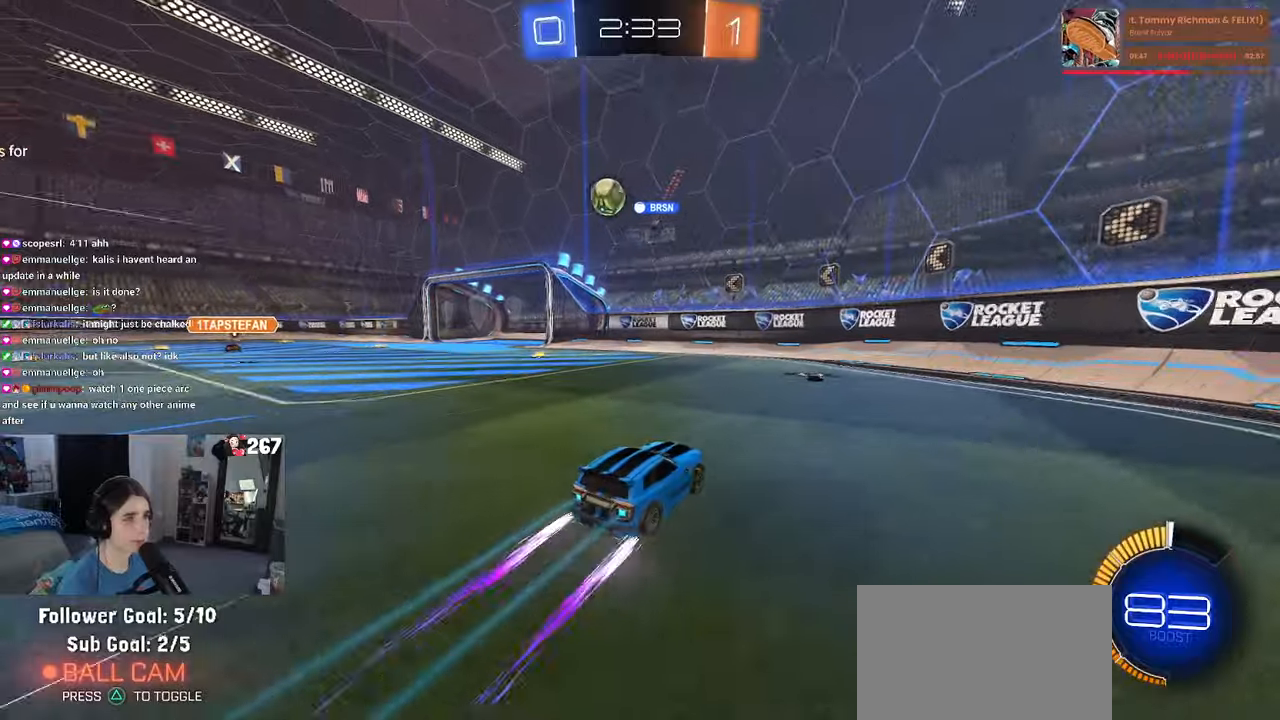
{"buttons": ["R2"], "left_stick": "center", "right_stick": "center", "events": [[234, "left_stick", "left"], [467, "left_stick", "center"]]}
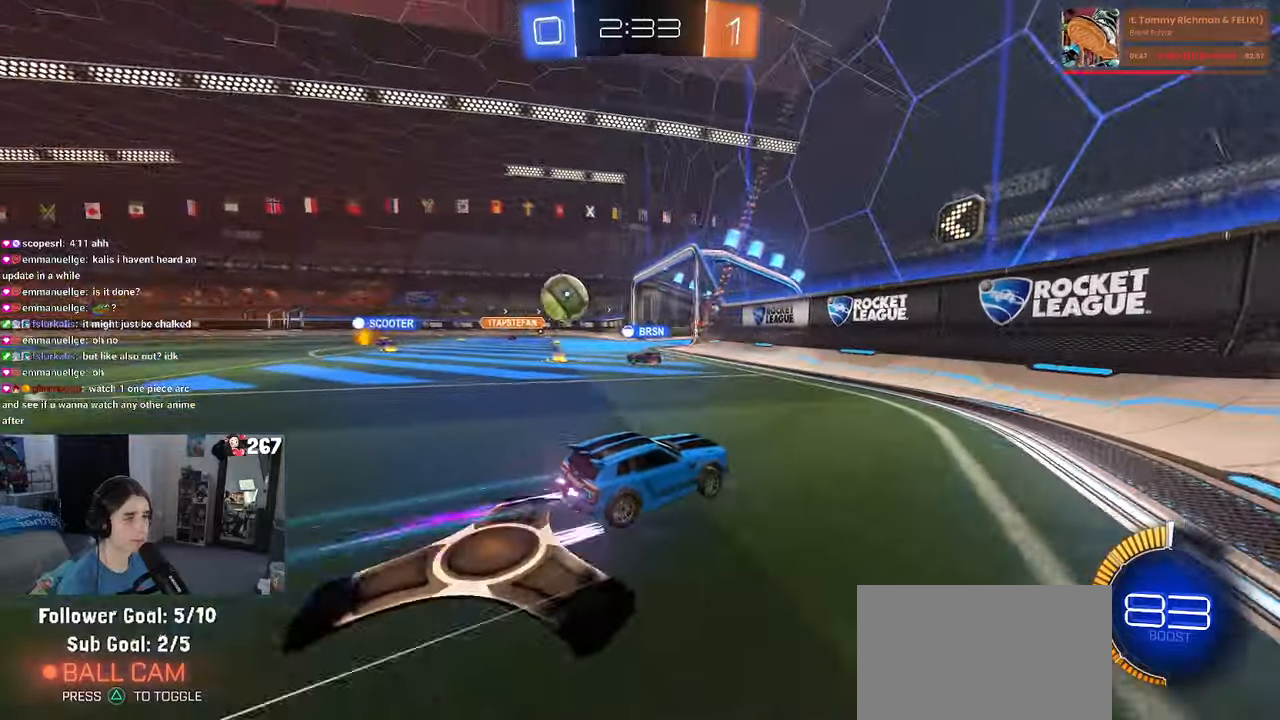
{"buttons": ["R2"], "left_stick": "left", "right_stick": "center", "events": [[167, "left_stick", "left"], [267, "R2", "up"], [284, "L2", "down"], [367, "R2", "down"], [450, "L2", "up"]]}
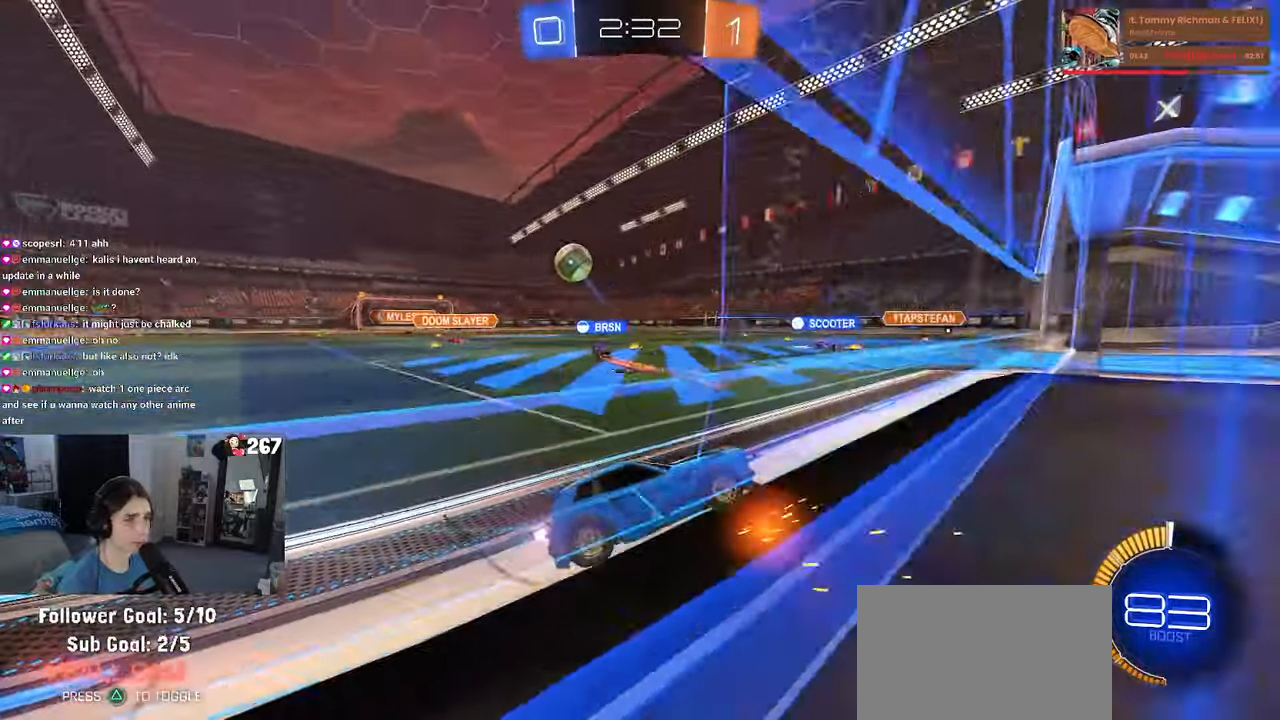
{"buttons": ["R2"], "left_stick": "left", "right_stick": "center", "events": []}
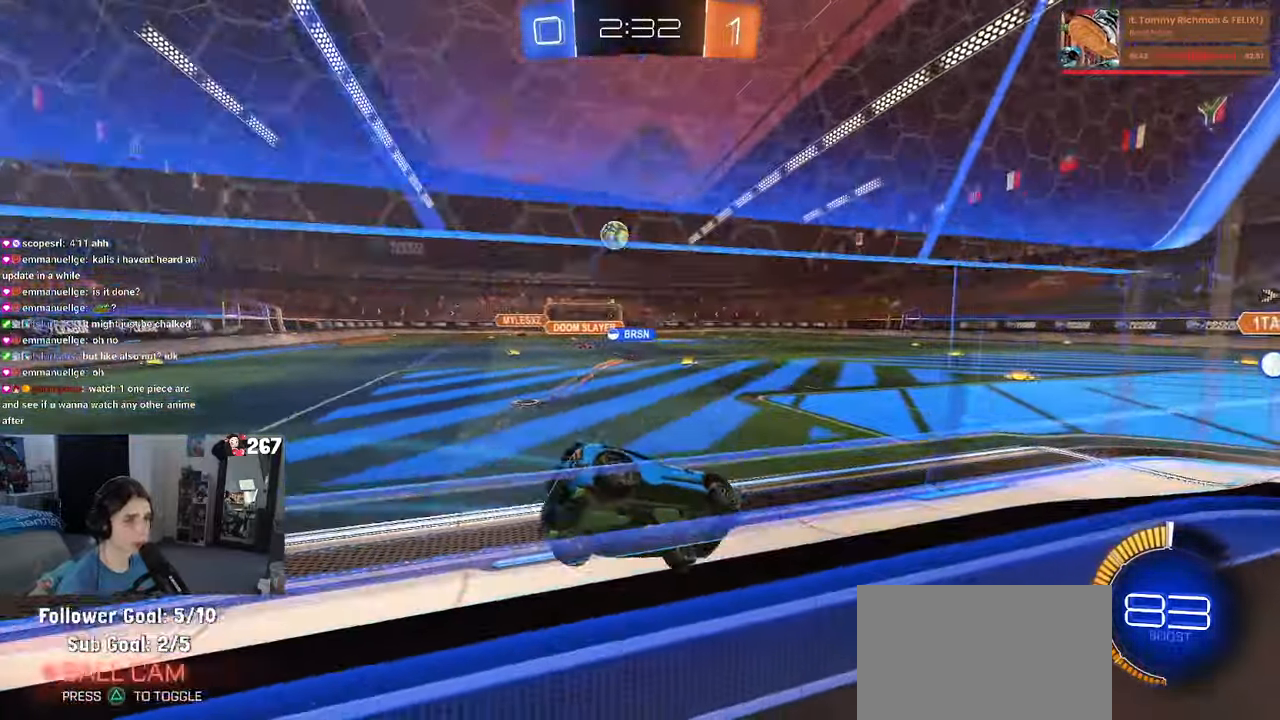
{"buttons": ["R1", "R2"], "left_stick": "center", "right_stick": "center", "events": [[317, "R1", "down"], [317, "left_stick", "center"]]}
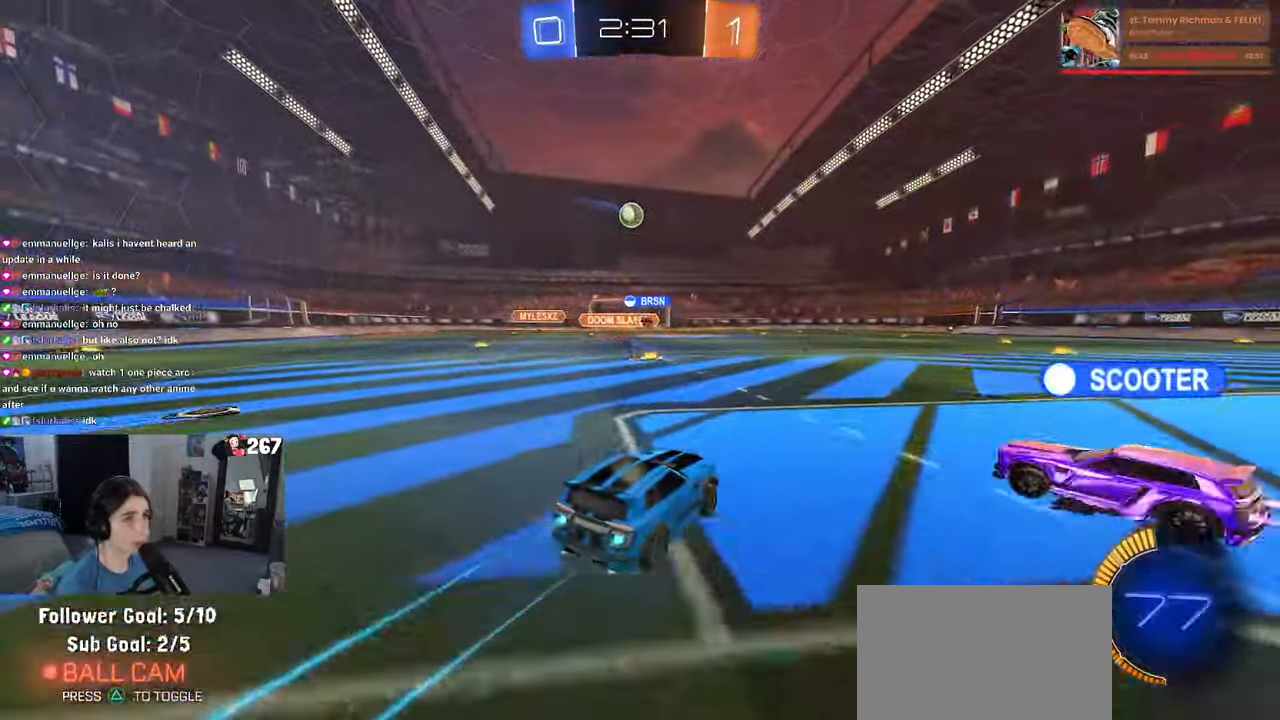
{"buttons": ["R1", "R2"], "left_stick": "center", "right_stick": "center", "events": [[117, "left_stick", "left"], [334, "left_stick", "center"]]}
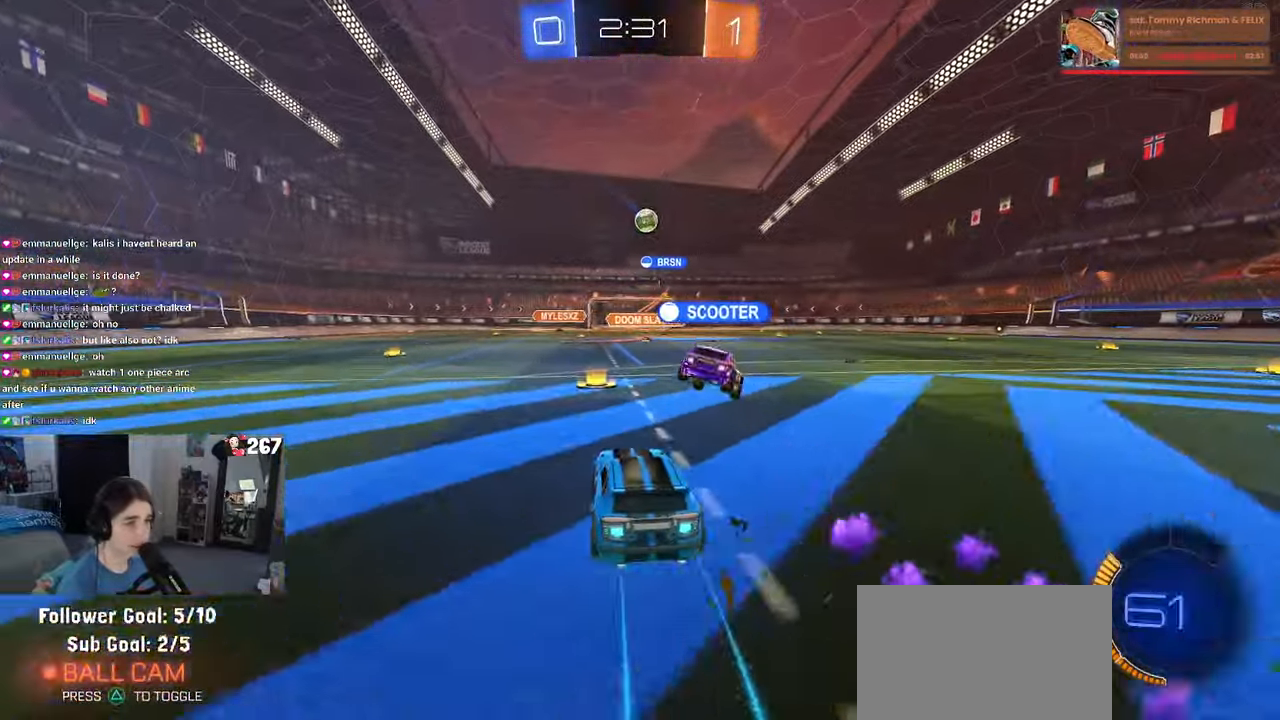
{"buttons": ["R1", "R2"], "left_stick": "center", "right_stick": "center", "events": [[100, "left_stick", "right"], [267, "left_stick", "center"]]}
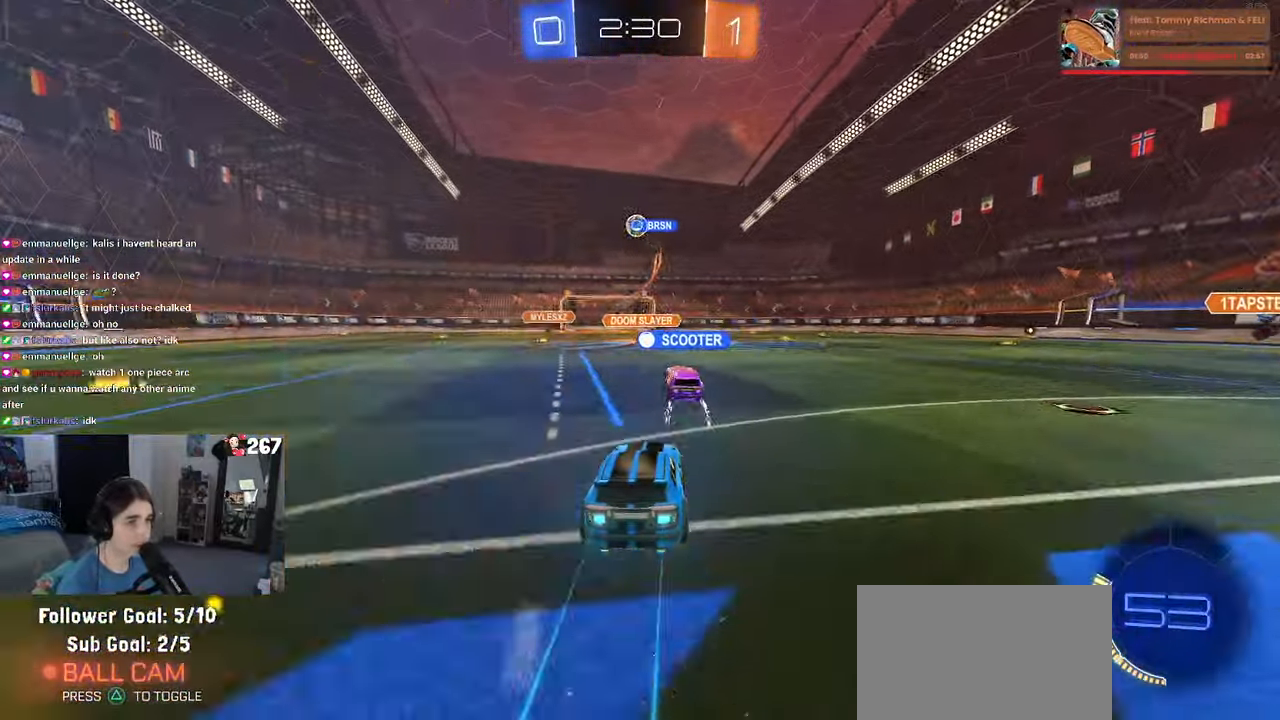
{"buttons": ["R2"], "left_stick": "right", "right_stick": "center", "events": [[84, "R1", "up"], [184, "left_stick", "right"]]}
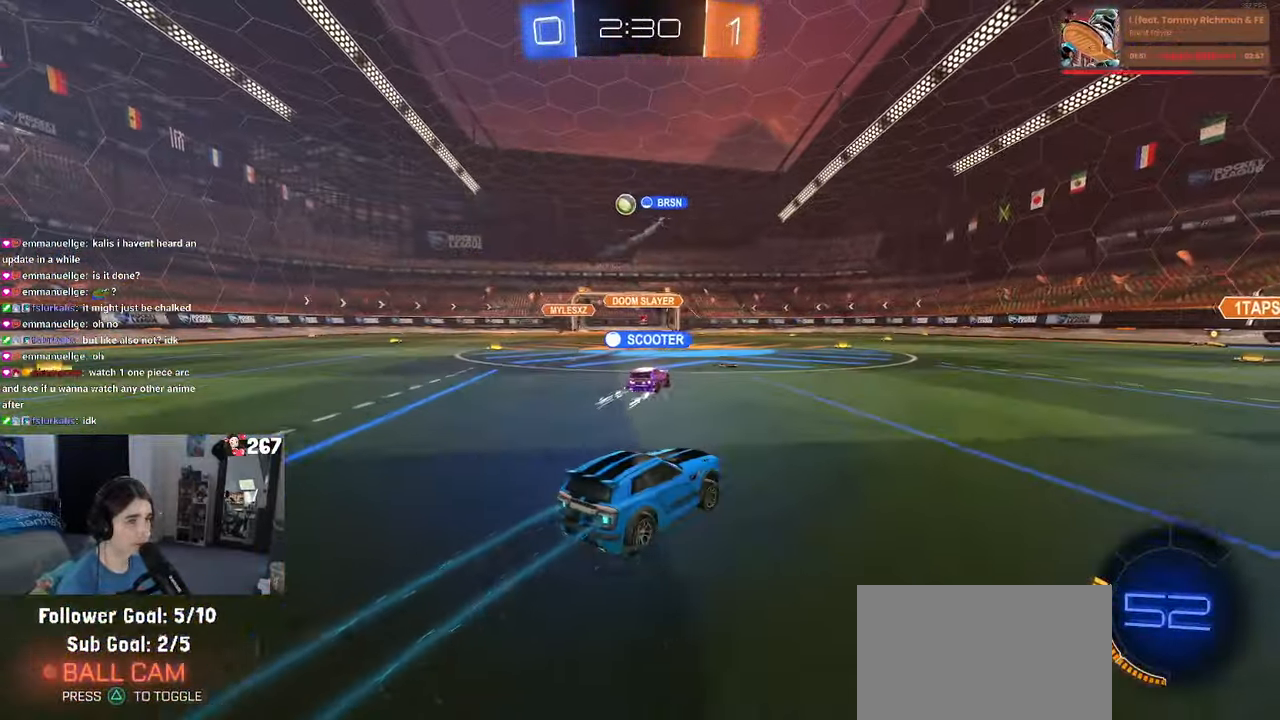
{"buttons": ["R2"], "left_stick": "left", "right_stick": "center", "events": [[434, "left_stick", "center"], [500, "left_stick", "left"]]}
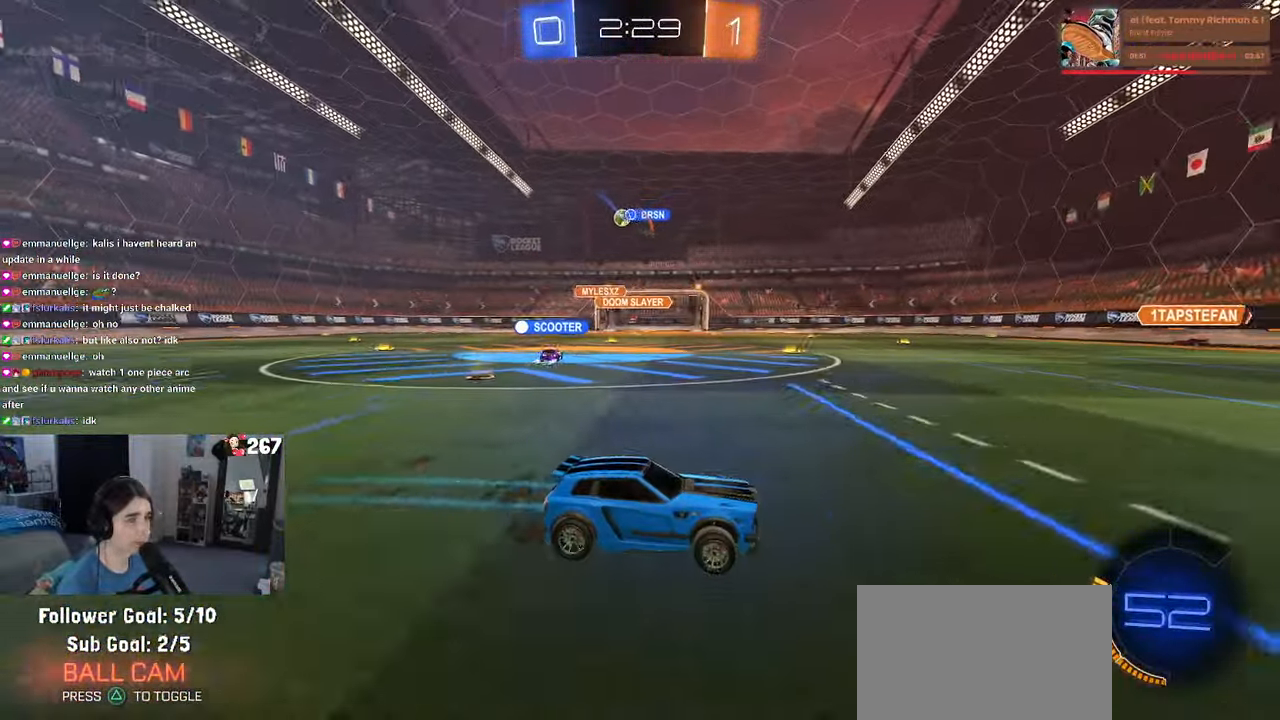
{"buttons": ["R2"], "left_stick": "left", "right_stick": "center", "events": [[17, "SQUARE", "down"], [134, "SQUARE", "up"]]}
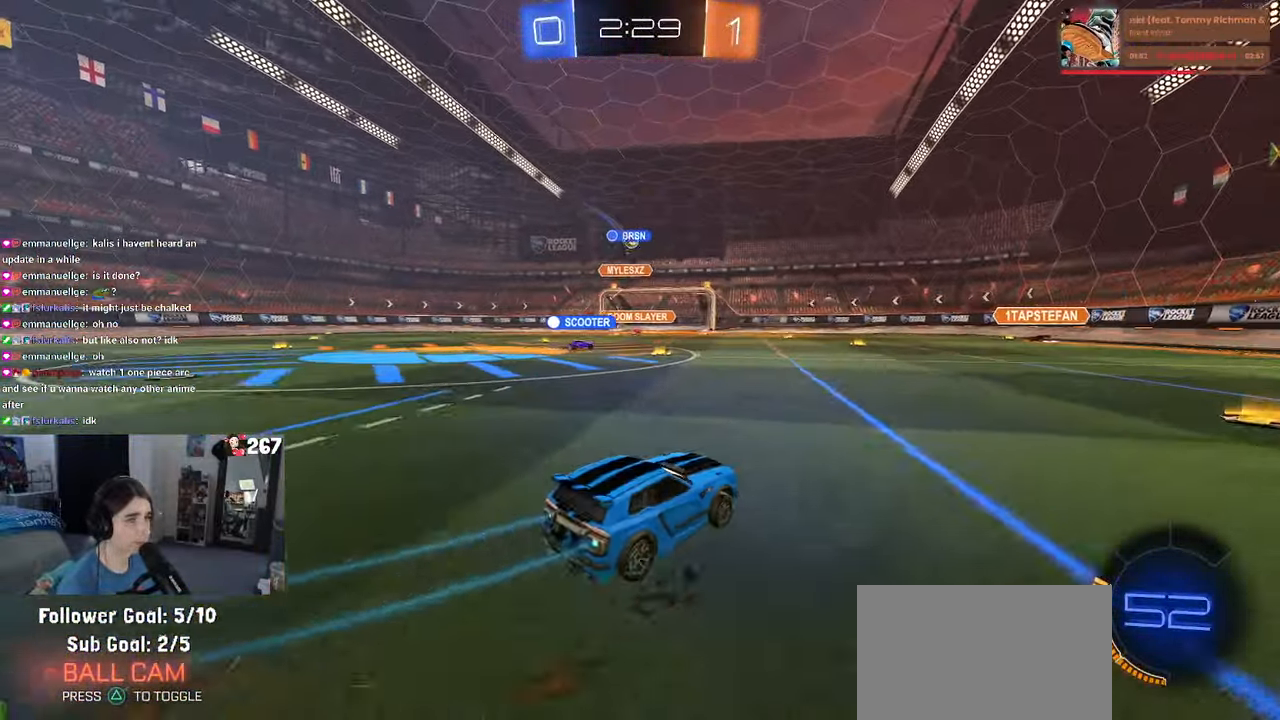
{"buttons": ["R2"], "left_stick": "left", "right_stick": "center", "events": [[117, "left_stick", "center"], [466, "left_stick", "left"]]}
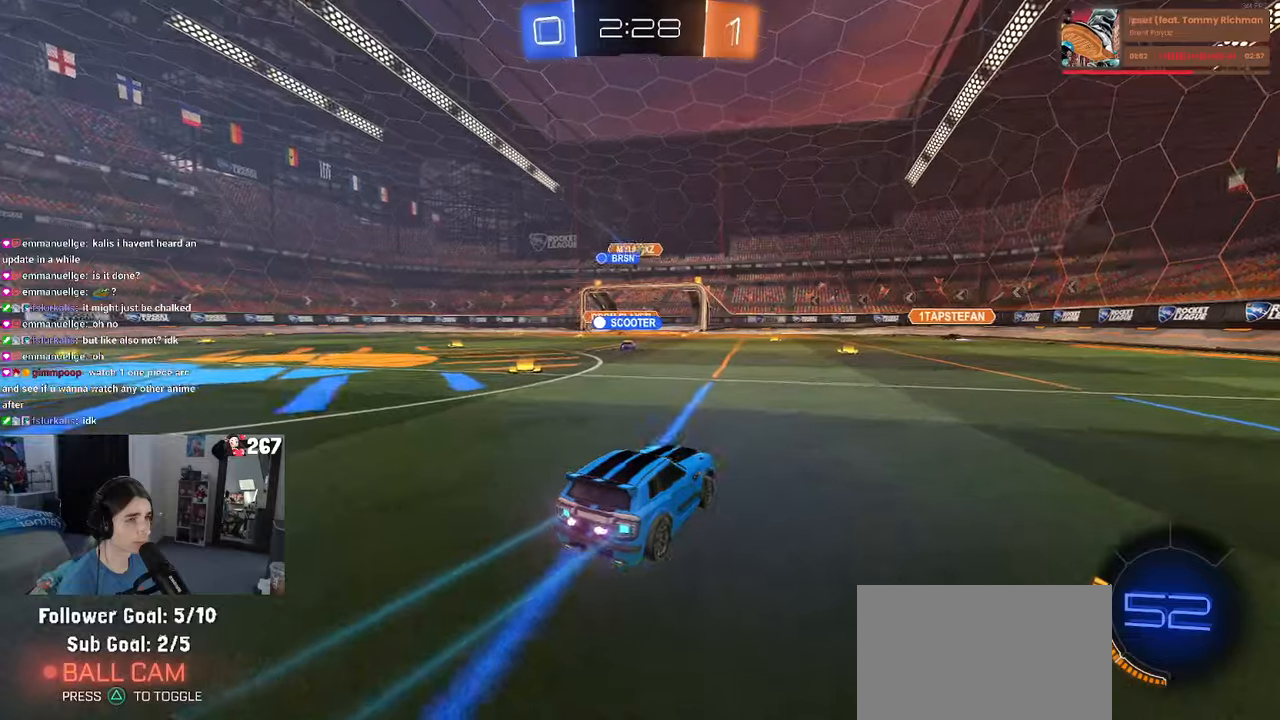
{"buttons": ["R2"], "left_stick": "center", "right_stick": "center", "events": [[200, "left_stick", "center"]]}
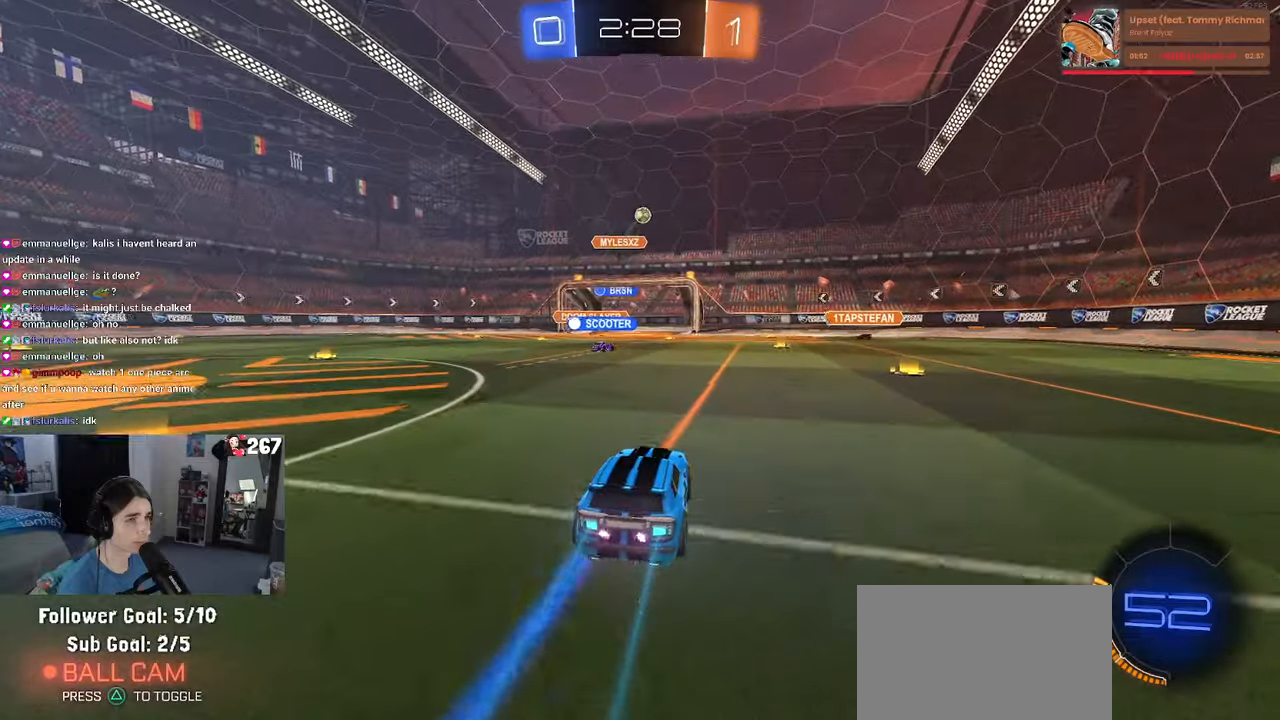
{"buttons": ["R2"], "left_stick": "right", "right_stick": "center", "events": [[33, "left_stick", "right"]]}
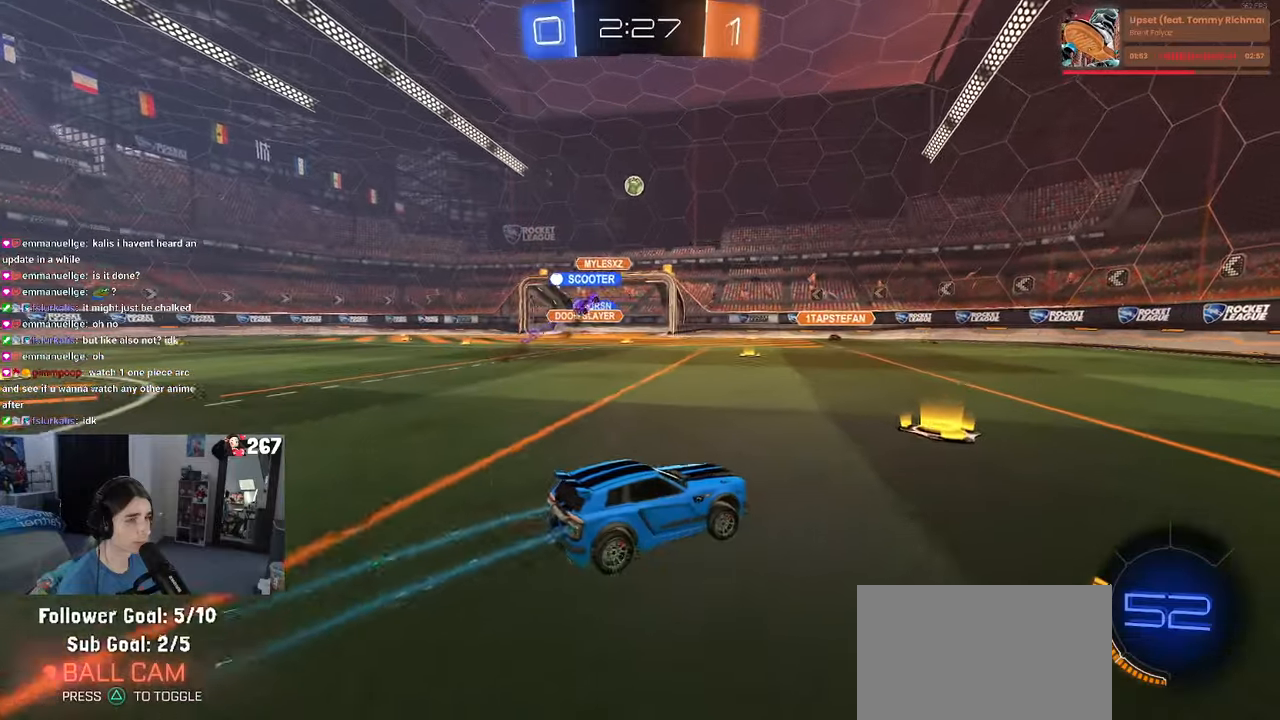
{"buttons": ["R2"], "left_stick": "left", "right_stick": "center", "events": [[66, "left_stick", "center"], [133, "left_stick", "left"], [233, "SQUARE", "down"], [350, "SQUARE", "up"]]}
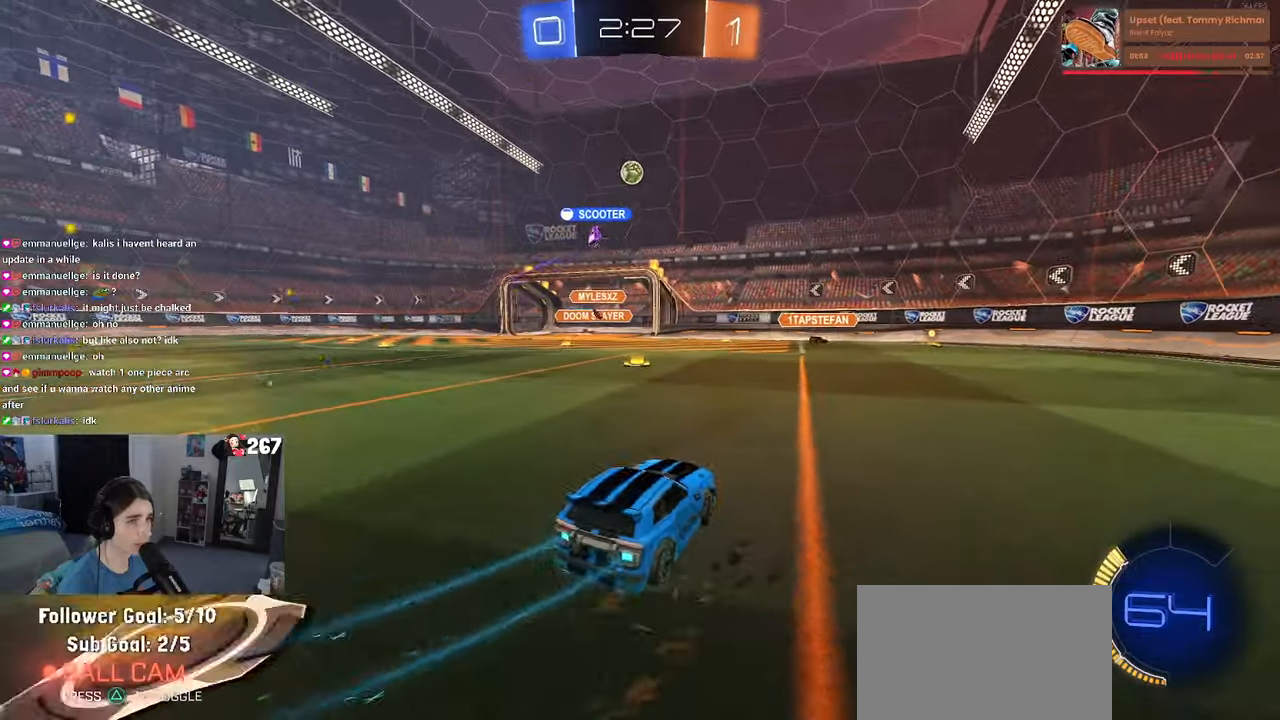
{"buttons": ["R2"], "left_stick": "center", "right_stick": "center", "events": [[483, "left_stick", "center"]]}
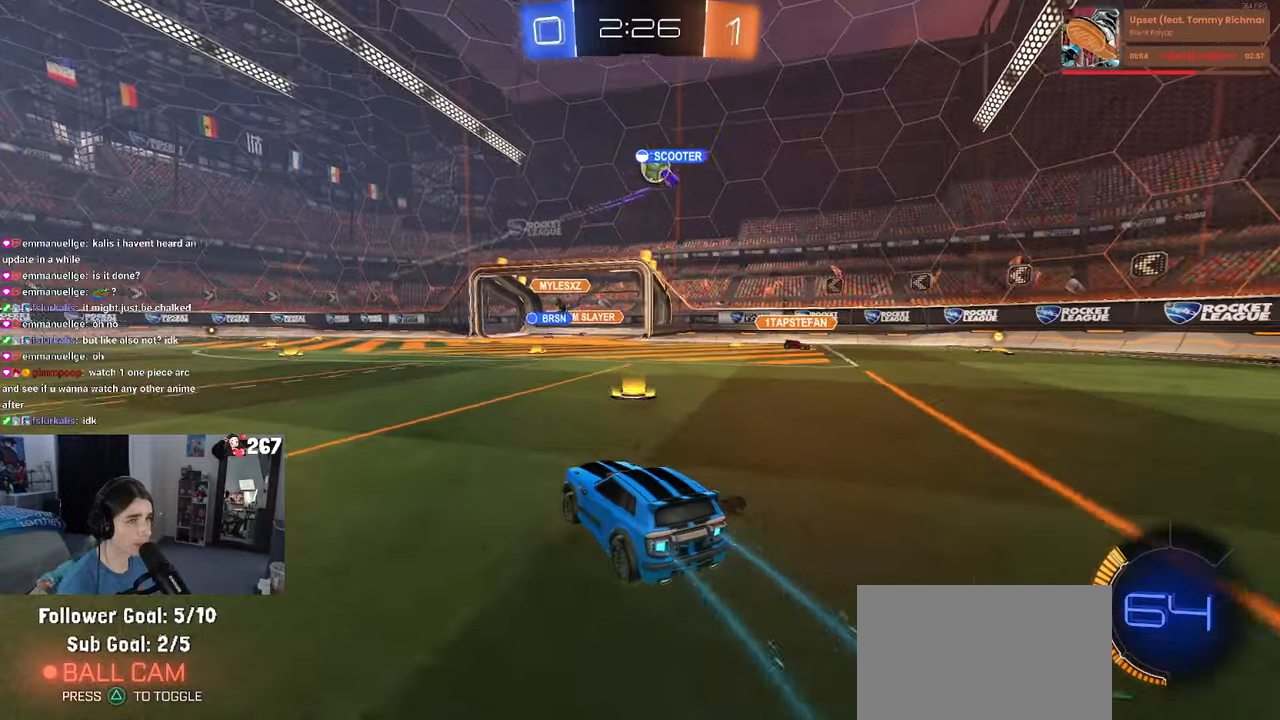
{"buttons": ["R1", "R2"], "left_stick": "left", "right_stick": "center", "events": [[100, "R1", "down"], [100, "left_stick", "right"], [283, "left_stick", "center"], [400, "left_stick", "left"]]}
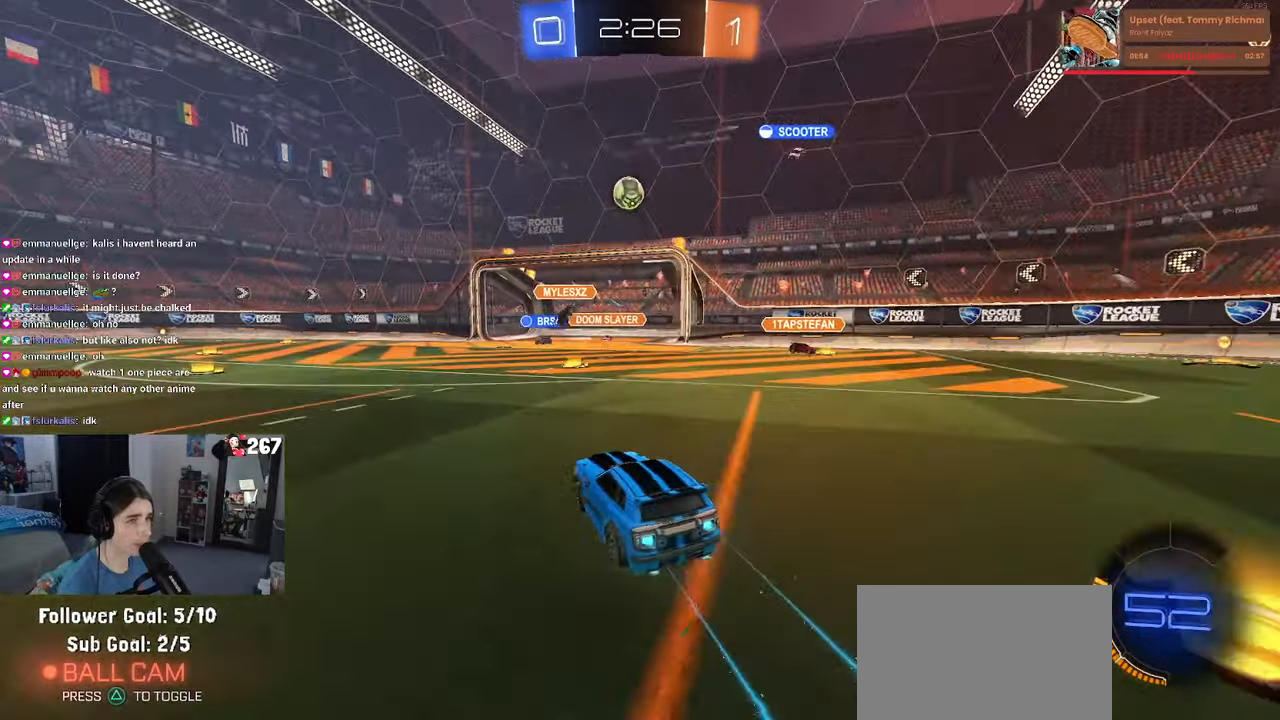
{"buttons": ["R2"], "left_stick": "center", "right_stick": "center", "events": [[433, "R1", "up"], [433, "left_stick", "center"]]}
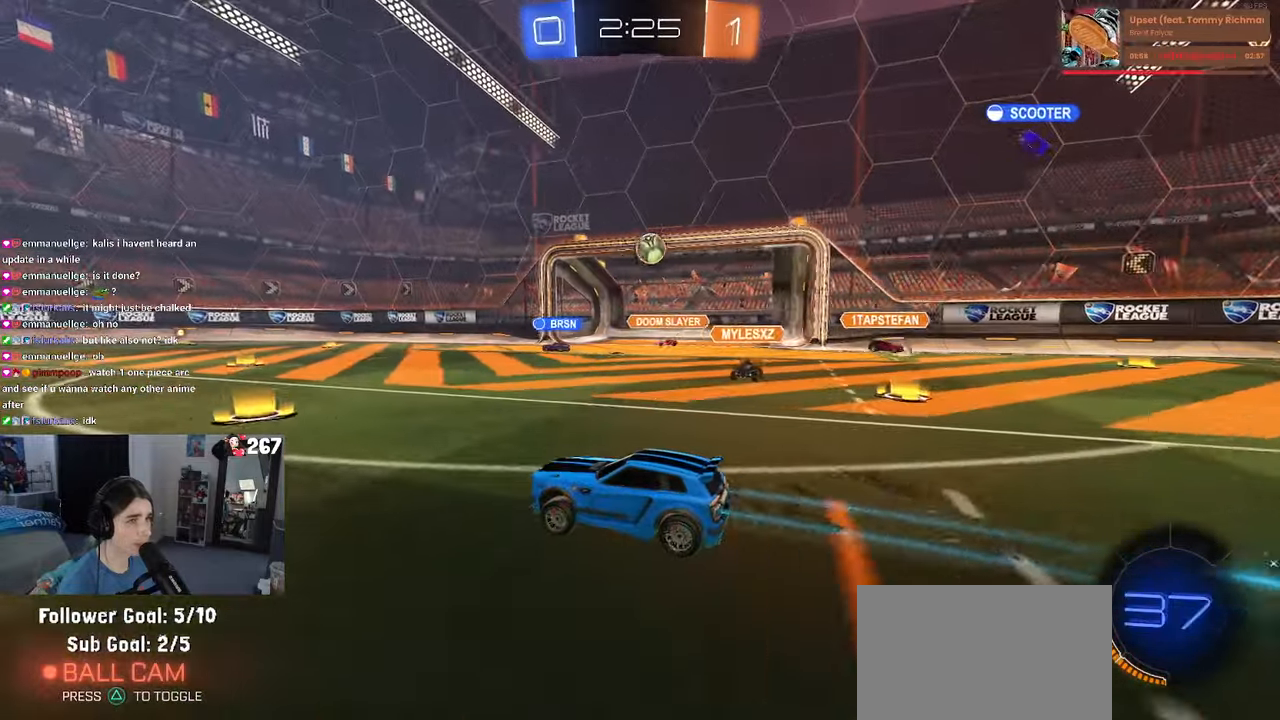
{"buttons": ["R2"], "left_stick": "left", "right_stick": "center", "events": [[50, "left_stick", "right"], [233, "left_stick", "center"], [316, "left_stick", "left"]]}
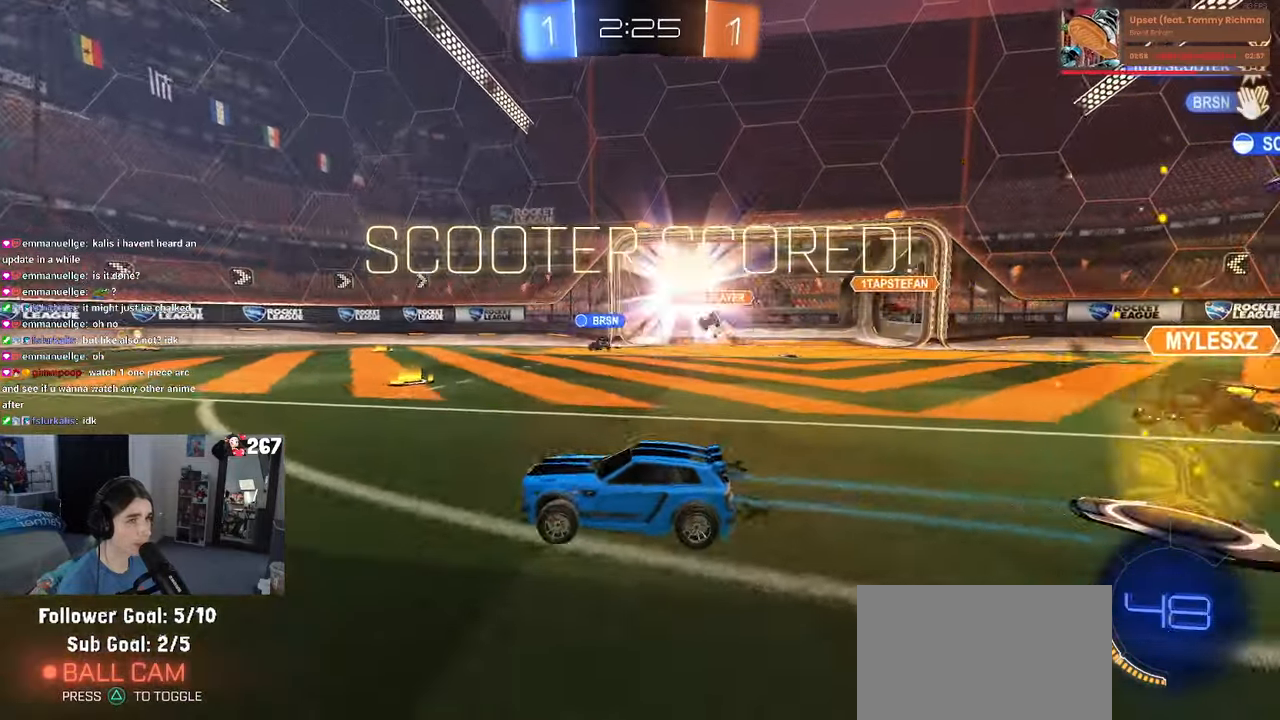
{"buttons": [], "left_stick": "center", "right_stick": "center", "events": [[83, "left_stick", "center"], [150, "R2", "up"]]}